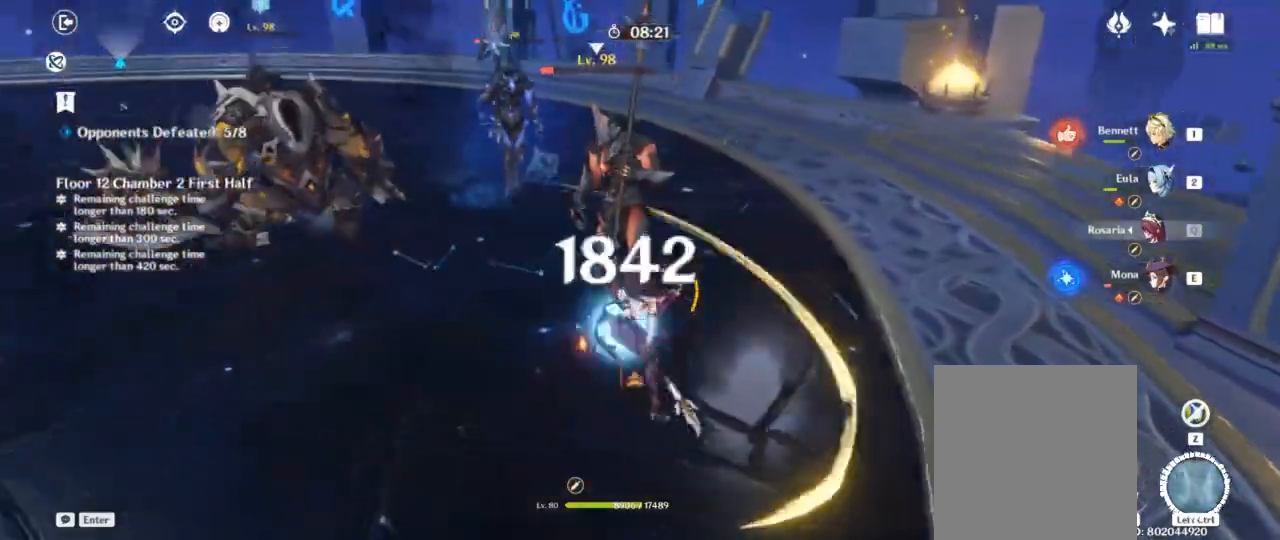
Gameplay with keyboard; each line is a JSON object with the keys held at the frame after it. "events" lists presses ("down") and releases ("up") of "1", "2", "3", "4", "a", "alt", "c", "ctrl", "d", "e", "f", "q", "r", "s", "shift", "space", "tab", "v", "w", "x" and "z" between this image and that frame as [ms after this image, input, new state], when the widget could be followed in between. No other keys are recorded. Mouse input is not recorded.
{"keys": ["f"], "events": [[283, "e", "down"], [383, "e", "up"], [483, "f", "down"]]}
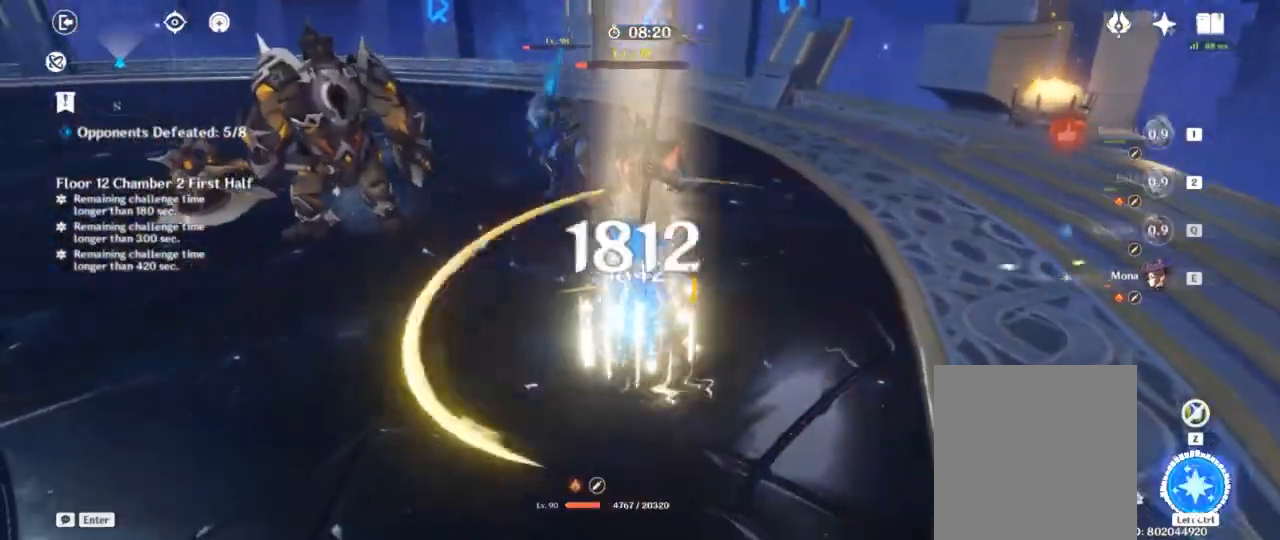
{"keys": [], "events": [[83, "f", "up"], [150, "f", "down"], [233, "f", "up"], [300, "f", "down"], [417, "f", "up"]]}
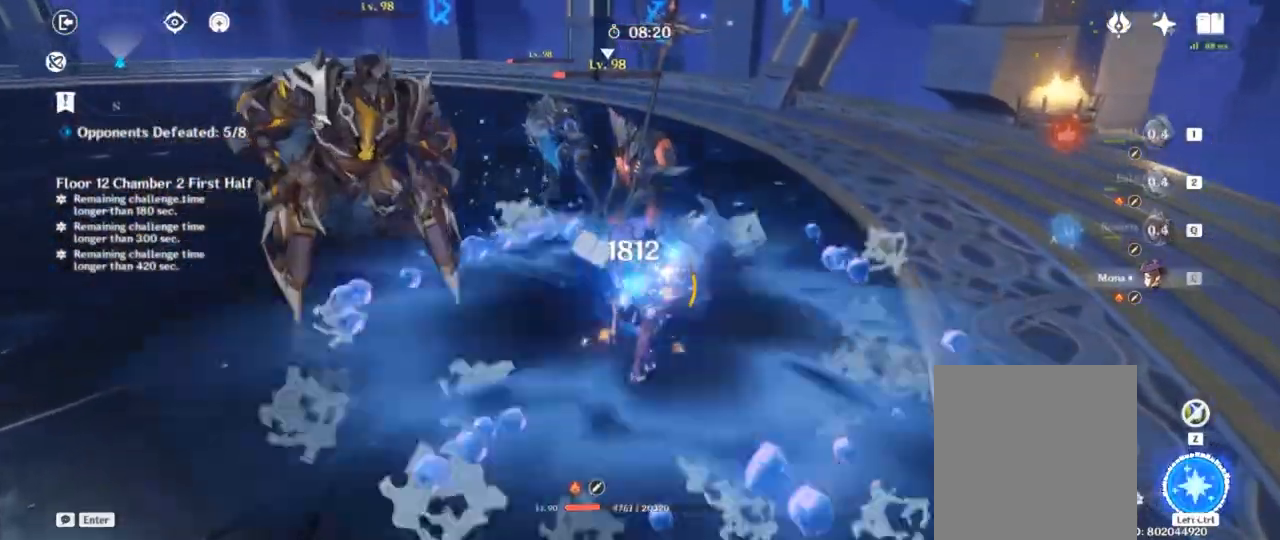
{"keys": ["q"], "events": [[283, "q", "down"], [383, "q", "up"], [433, "q", "down"]]}
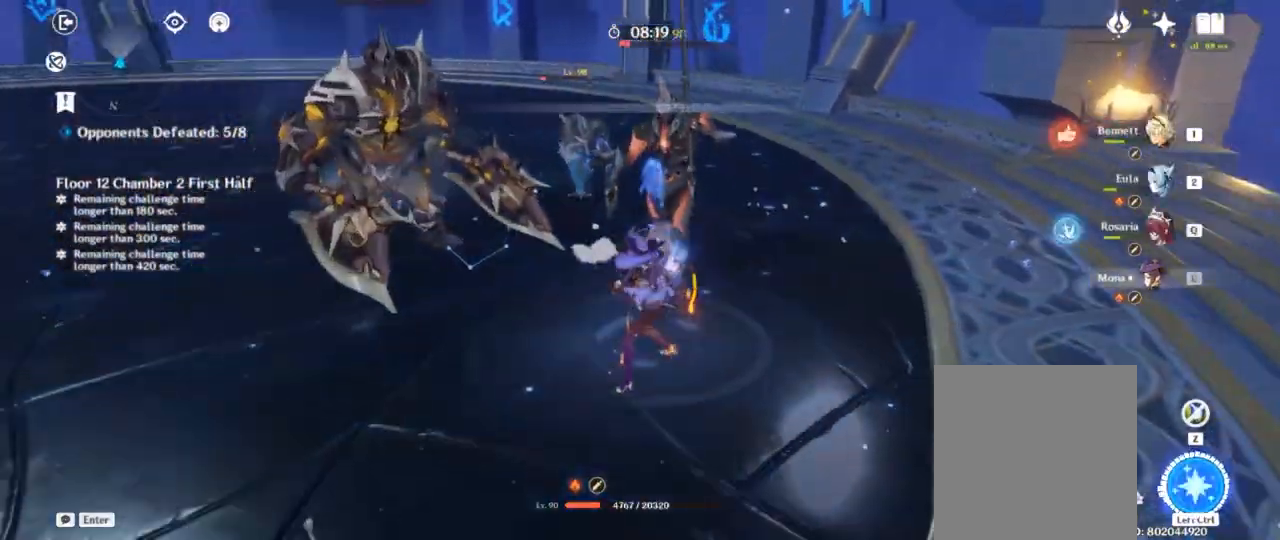
{"keys": [], "events": [[17, "q", "up"], [117, "ctrl", "down"], [200, "ctrl", "up"], [267, "ctrl", "down"], [350, "ctrl", "up"], [417, "ctrl", "down"], [483, "ctrl", "up"]]}
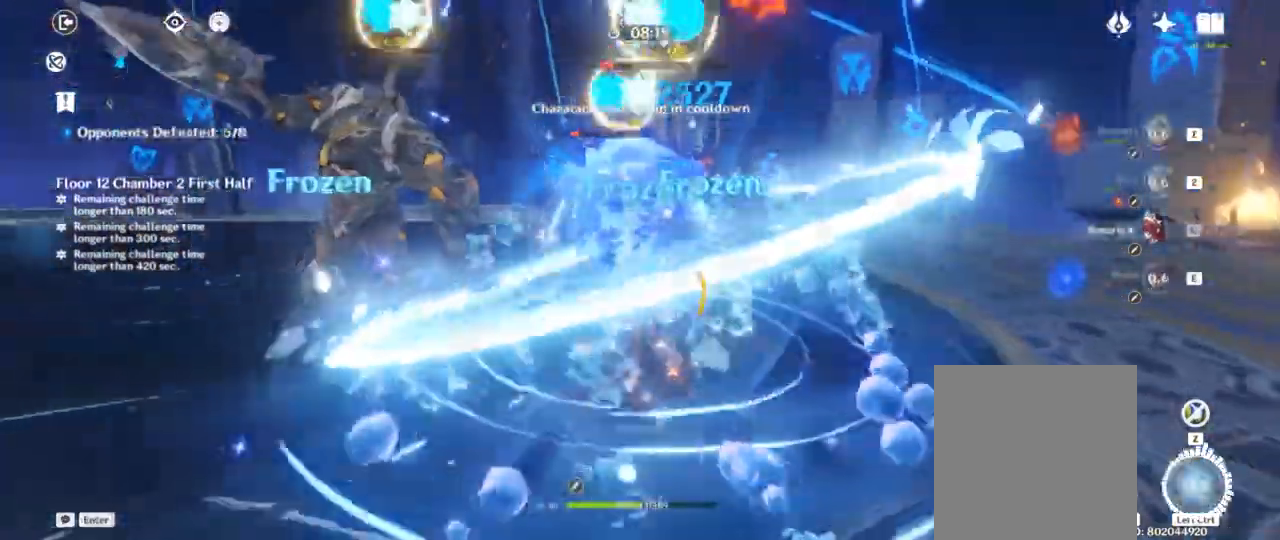
{"keys": [], "events": []}
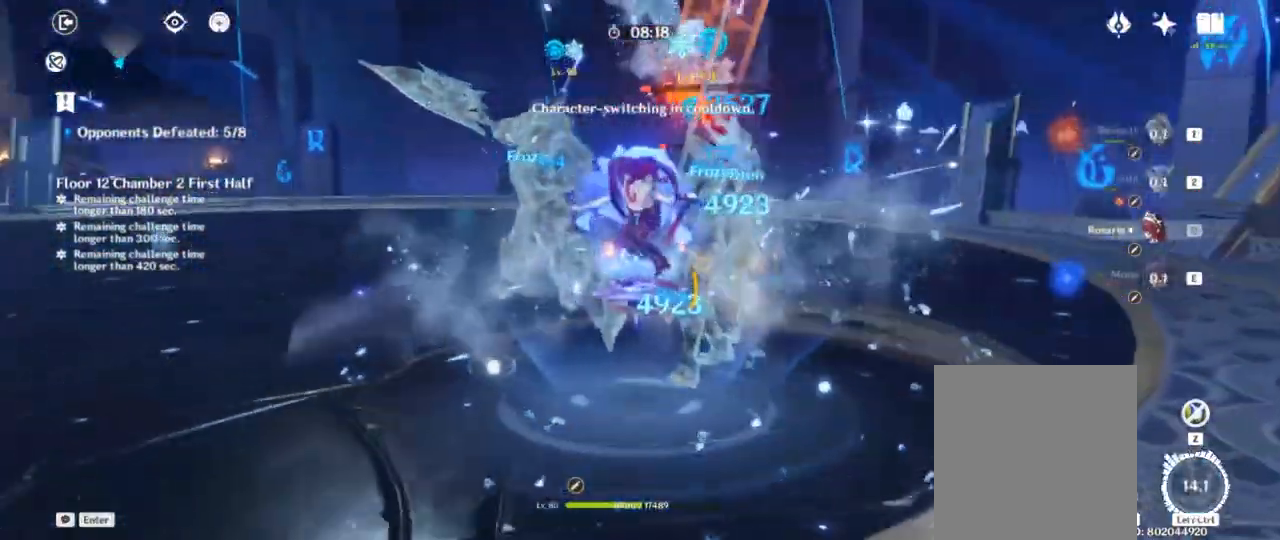
{"keys": [], "events": [[183, "w", "down"], [333, "2", "down"], [383, "2", "up"], [483, "w", "up"]]}
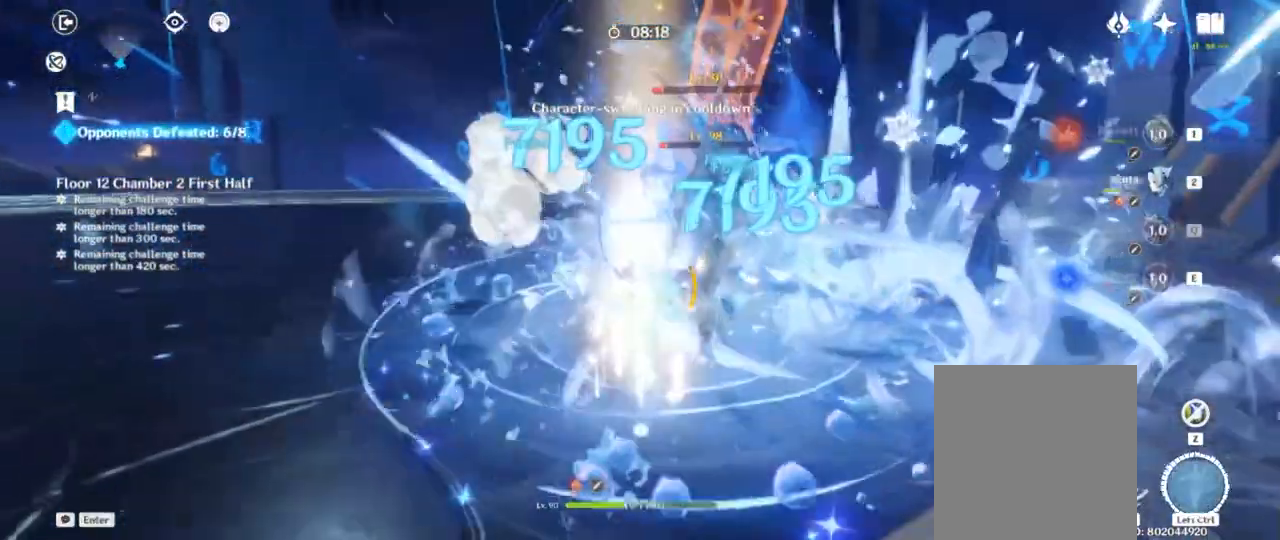
{"keys": [], "events": [[67, "f", "down"], [167, "f", "up"], [233, "f", "down"], [333, "f", "up"], [400, "f", "down"], [500, "f", "up"]]}
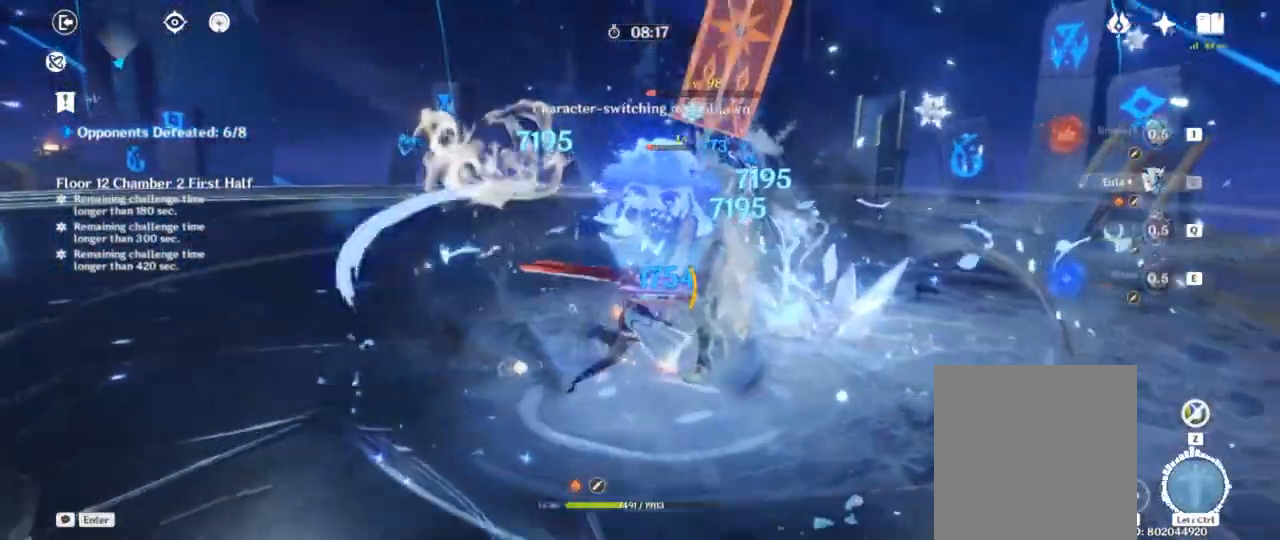
{"keys": [], "events": []}
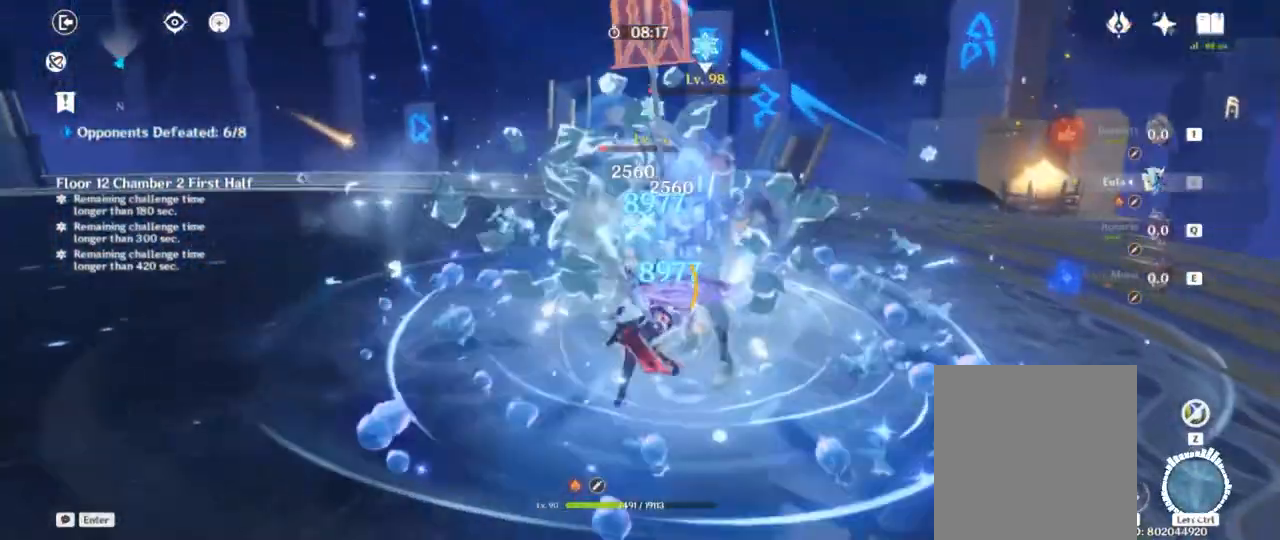
{"keys": [], "events": []}
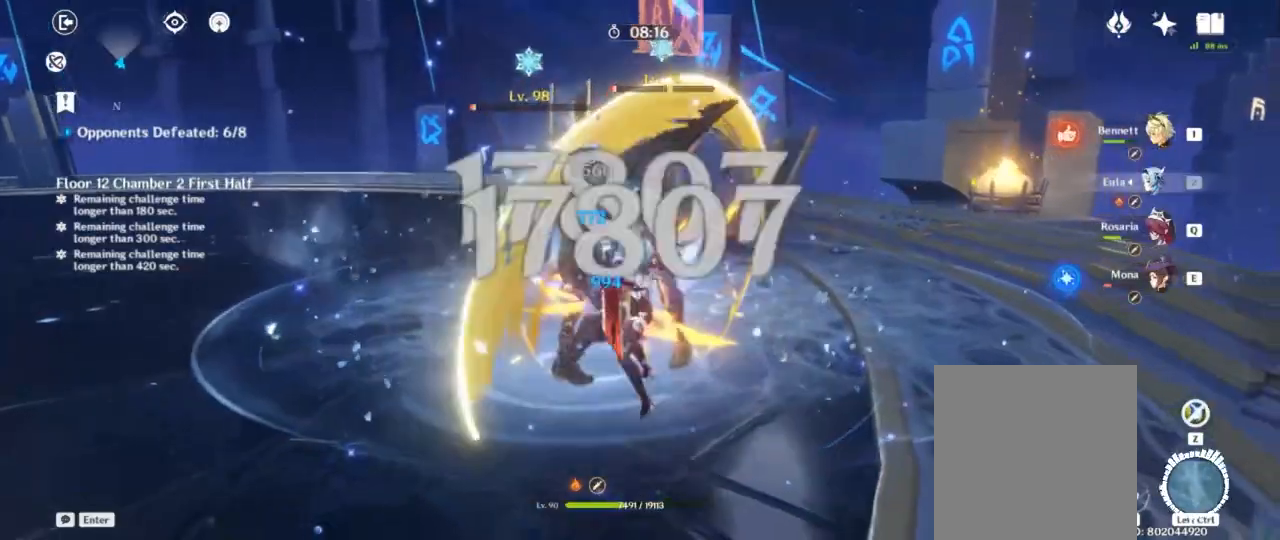
{"keys": [], "events": []}
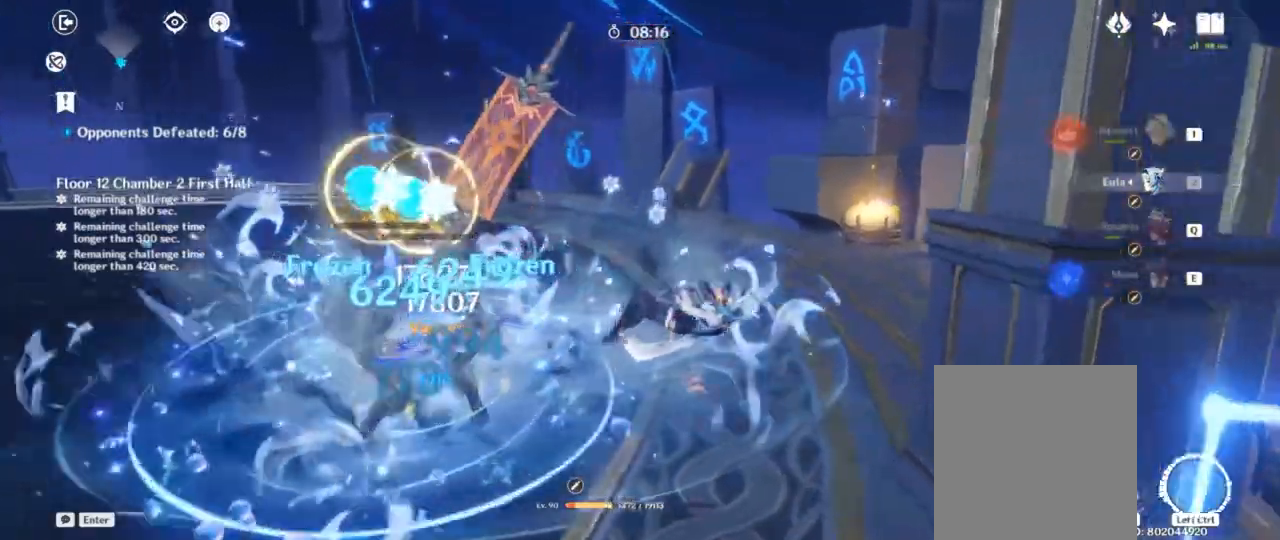
{"keys": ["shift", "w"], "events": [[400, "w", "down"], [467, "shift", "down"]]}
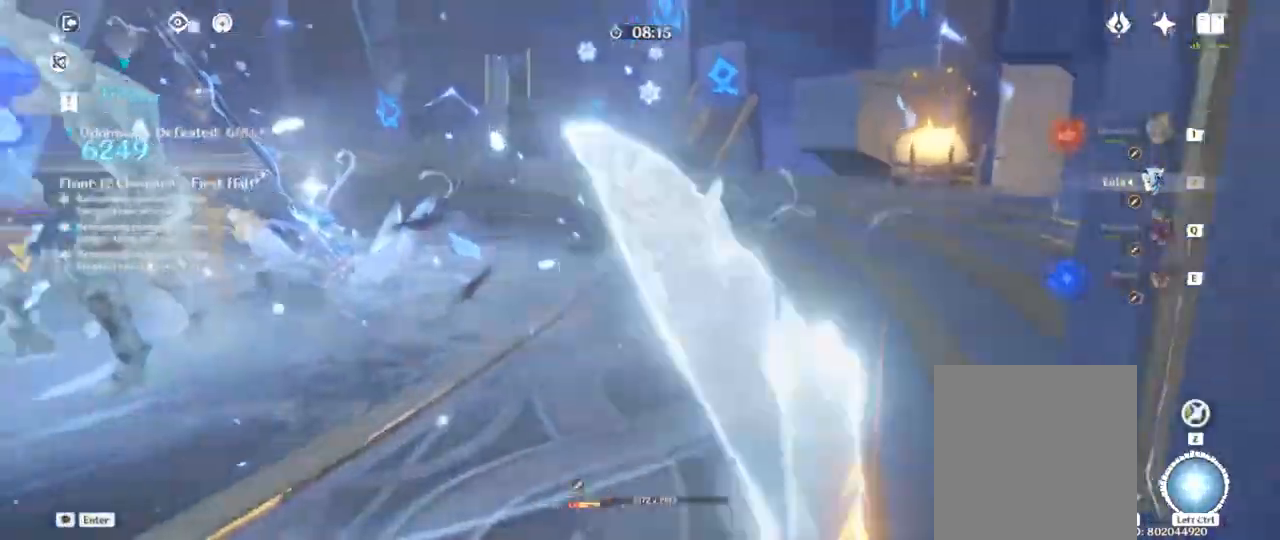
{"keys": []}
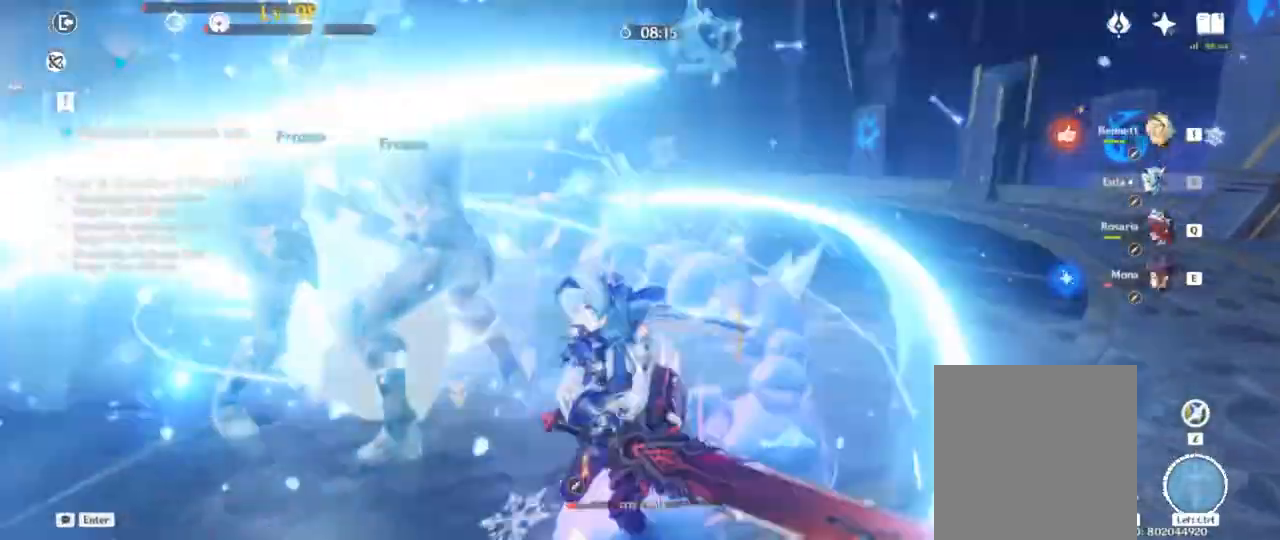
{"keys": [], "events": []}
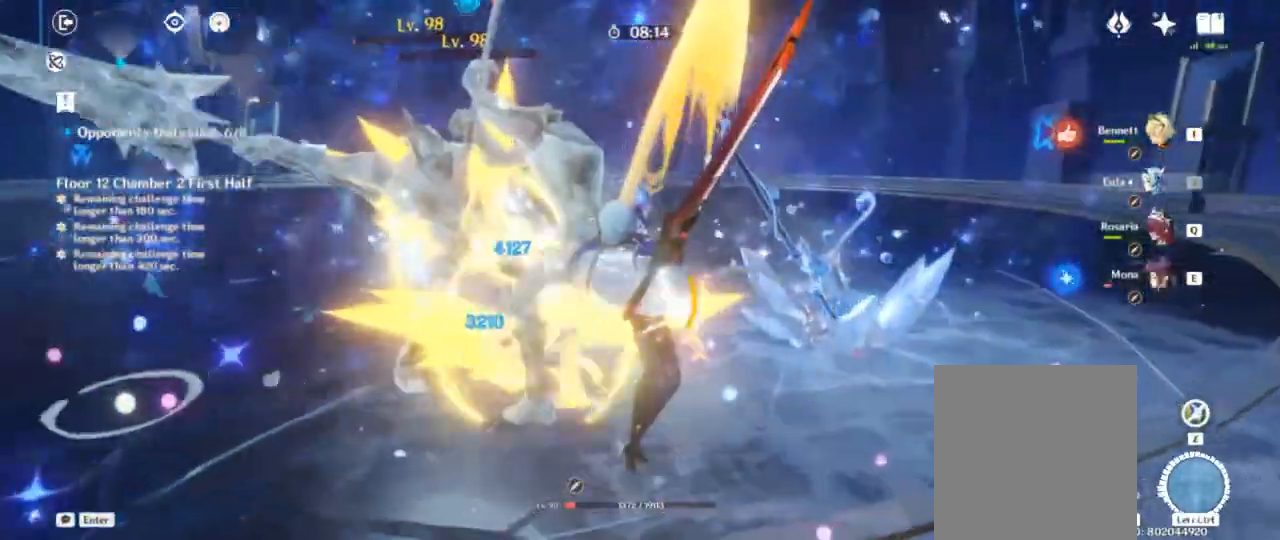
{"keys": []}
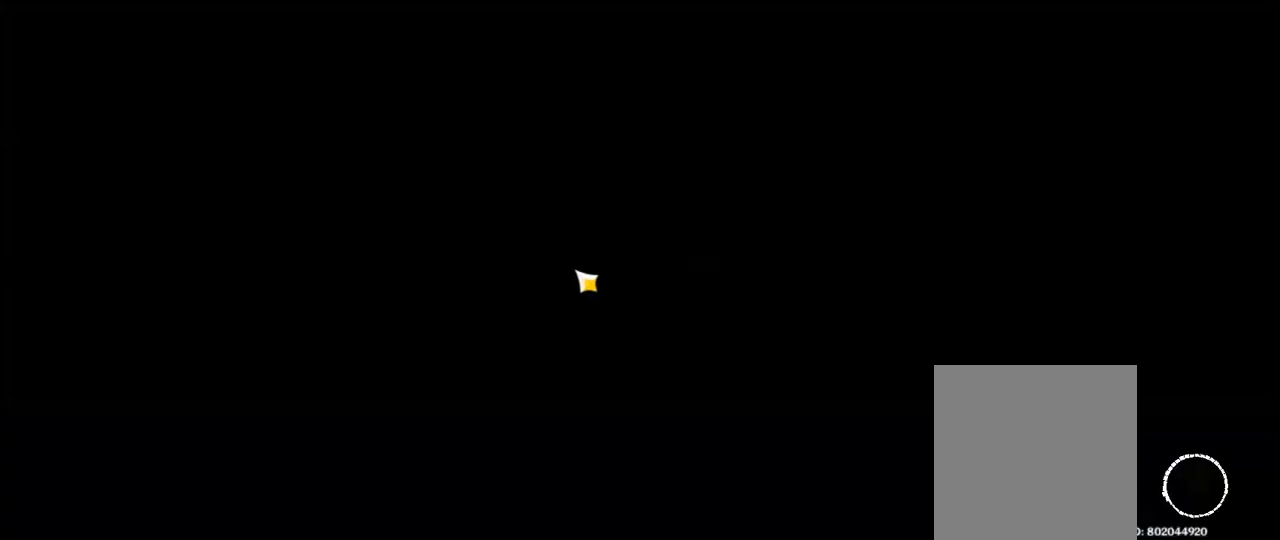
{"keys": [], "events": []}
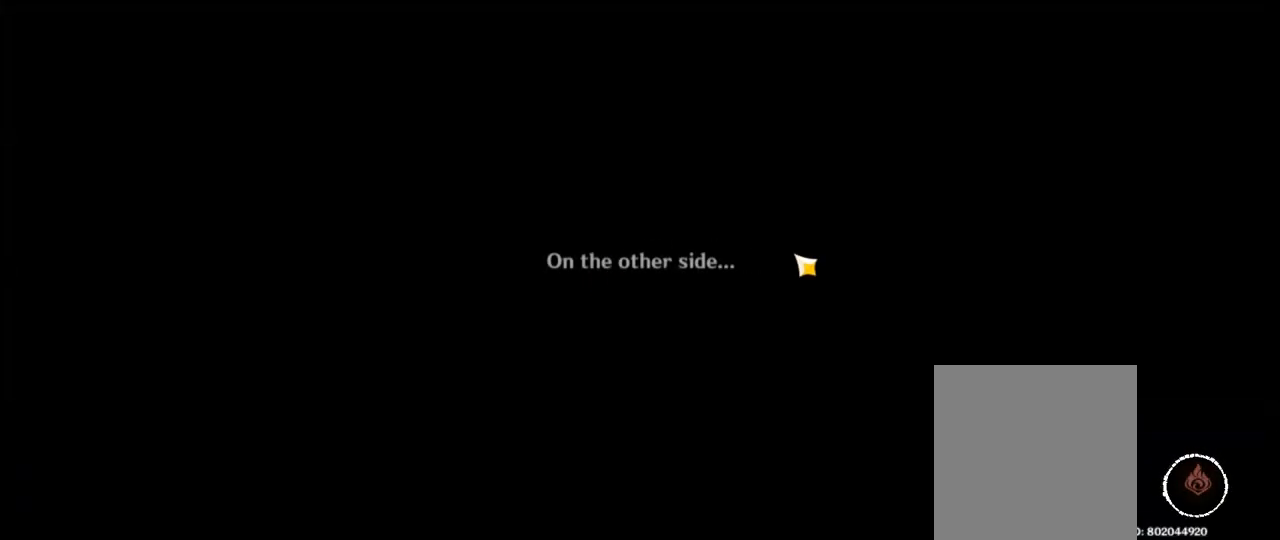
{"keys": [], "events": []}
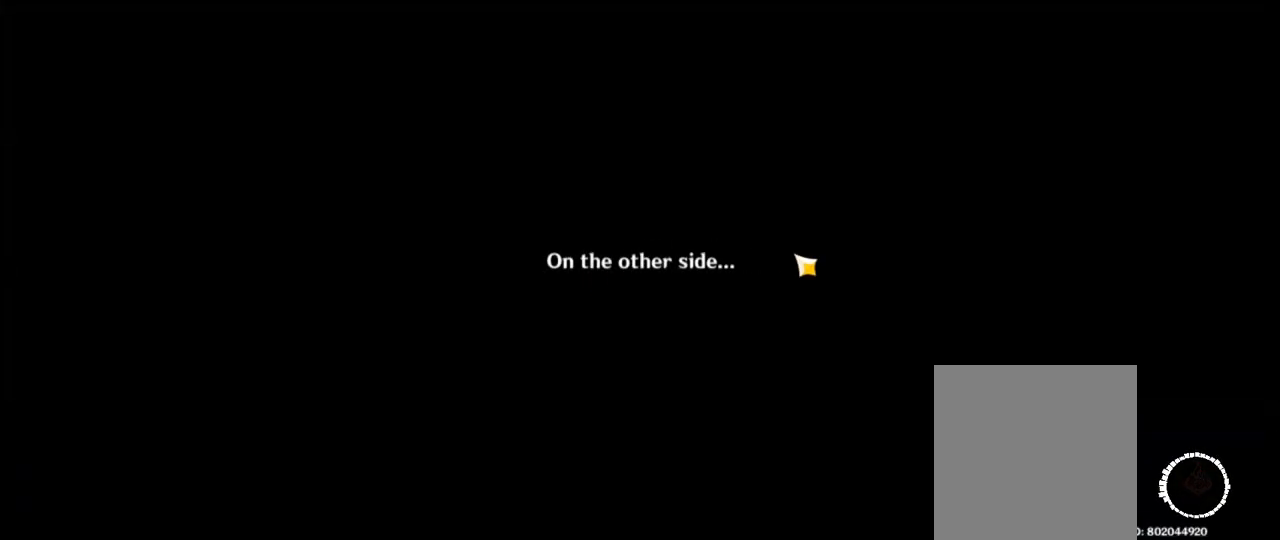
{"keys": [], "events": []}
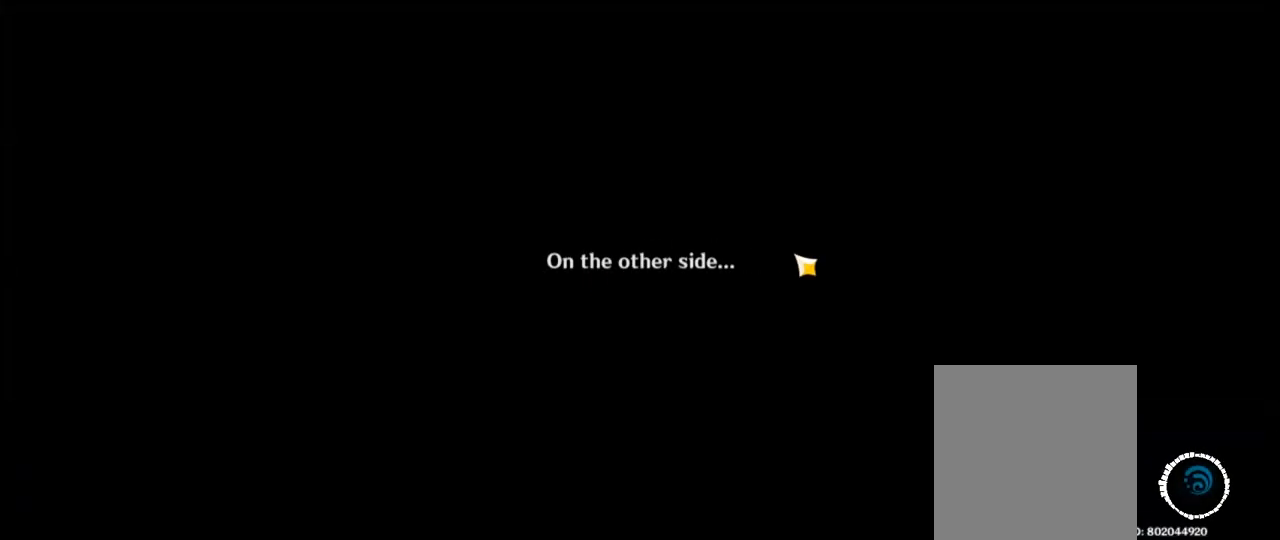
{"keys": [], "events": []}
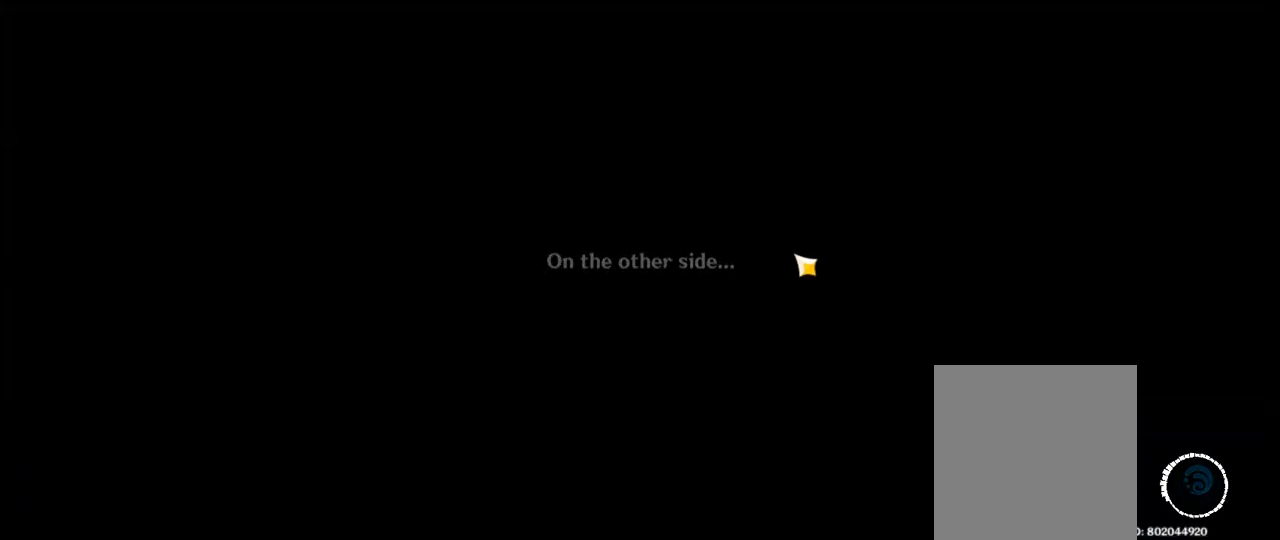
{"keys": [], "events": []}
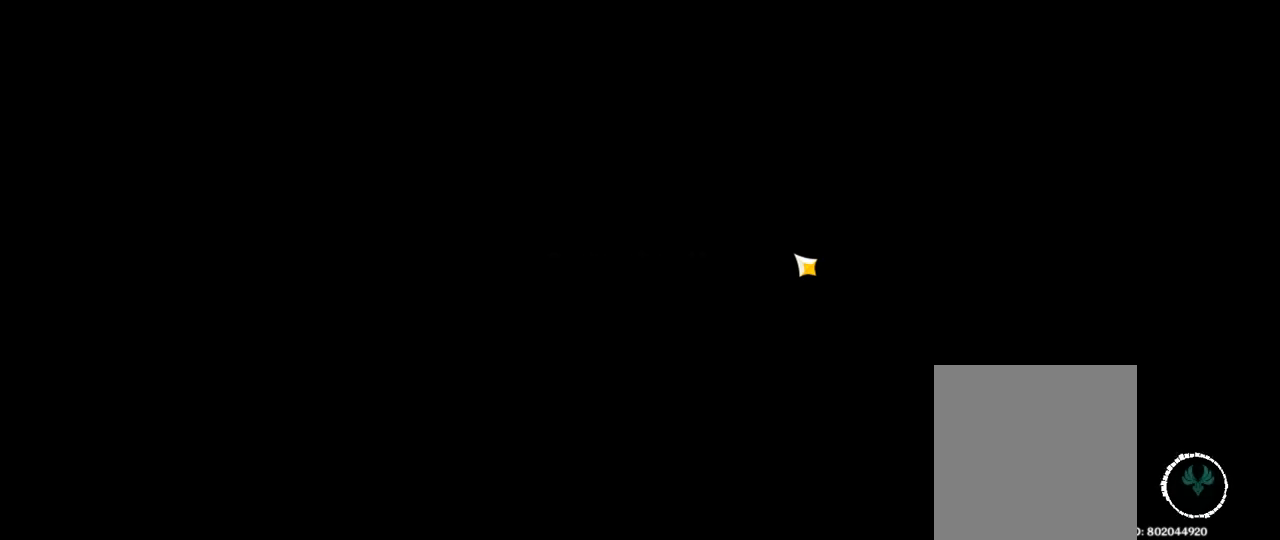
{"keys": [], "events": []}
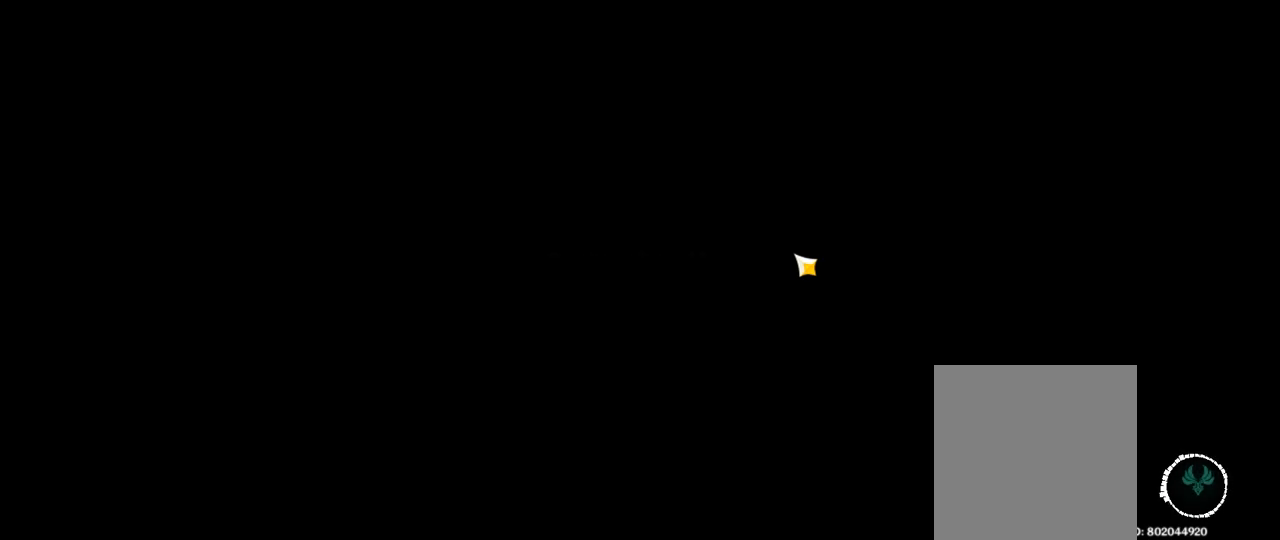
{"keys": [], "events": []}
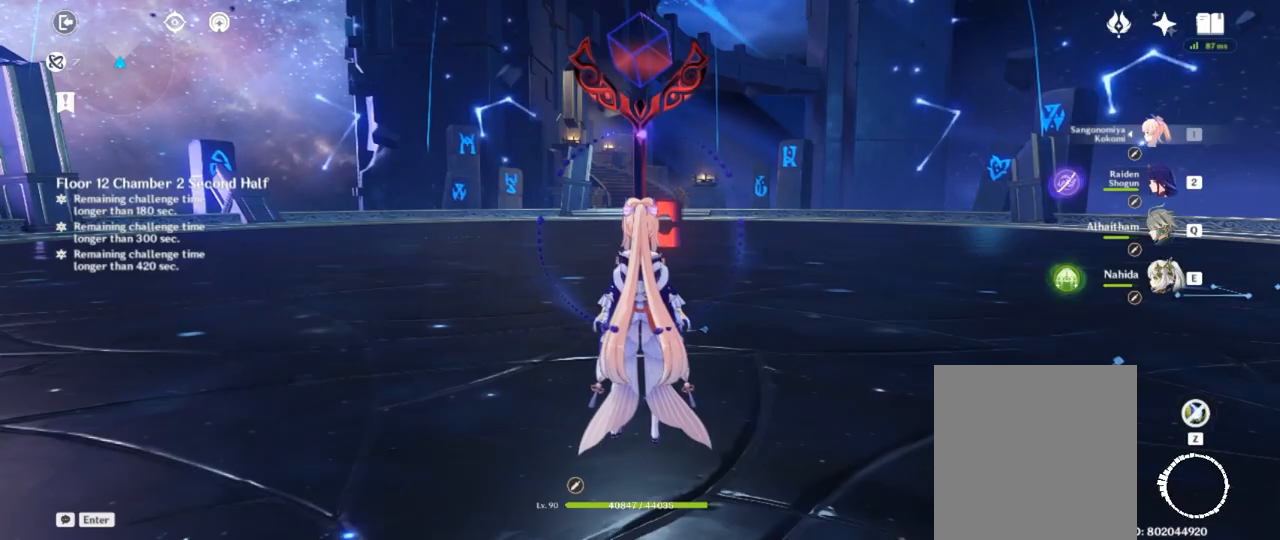
{"keys": [], "events": []}
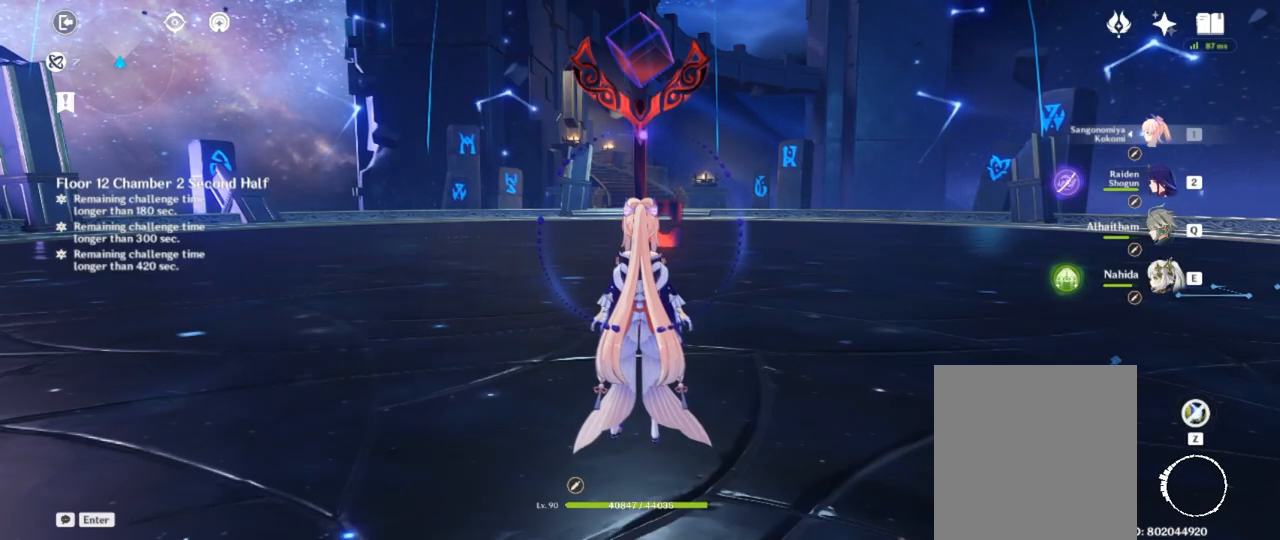
{"keys": ["w"], "events": [[400, "w", "down"]]}
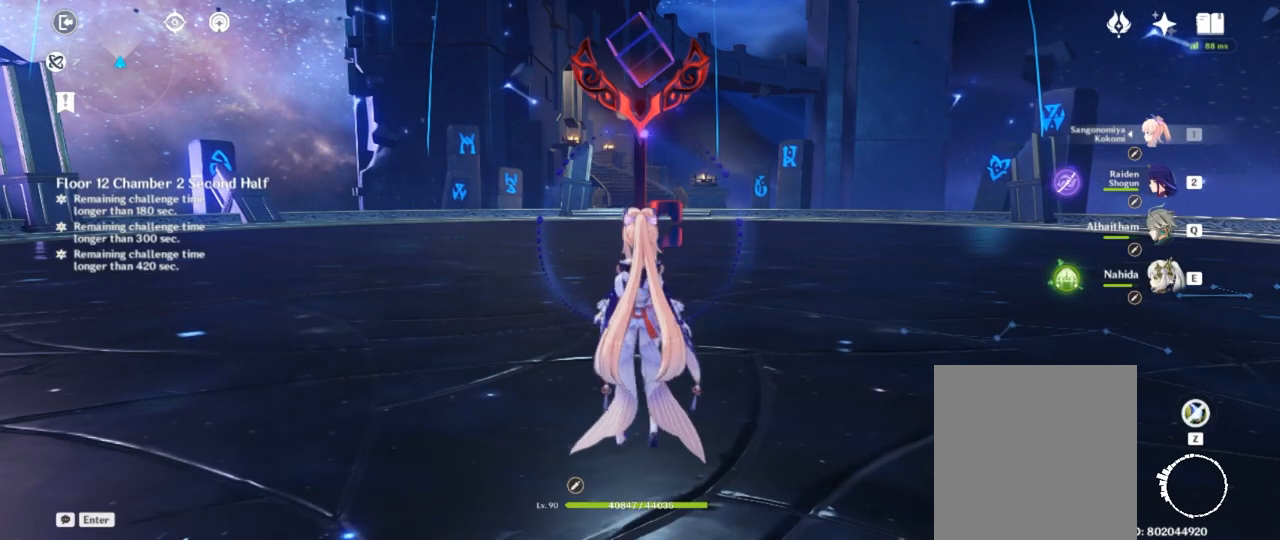
{"keys": [], "events": [[433, "w", "up"]]}
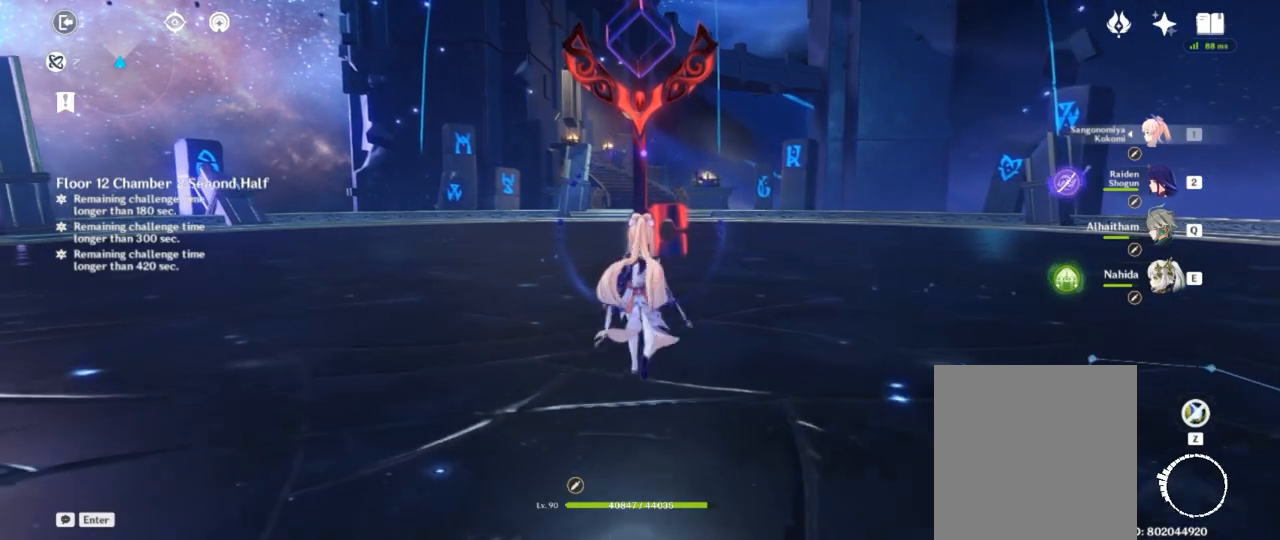
{"keys": [], "events": []}
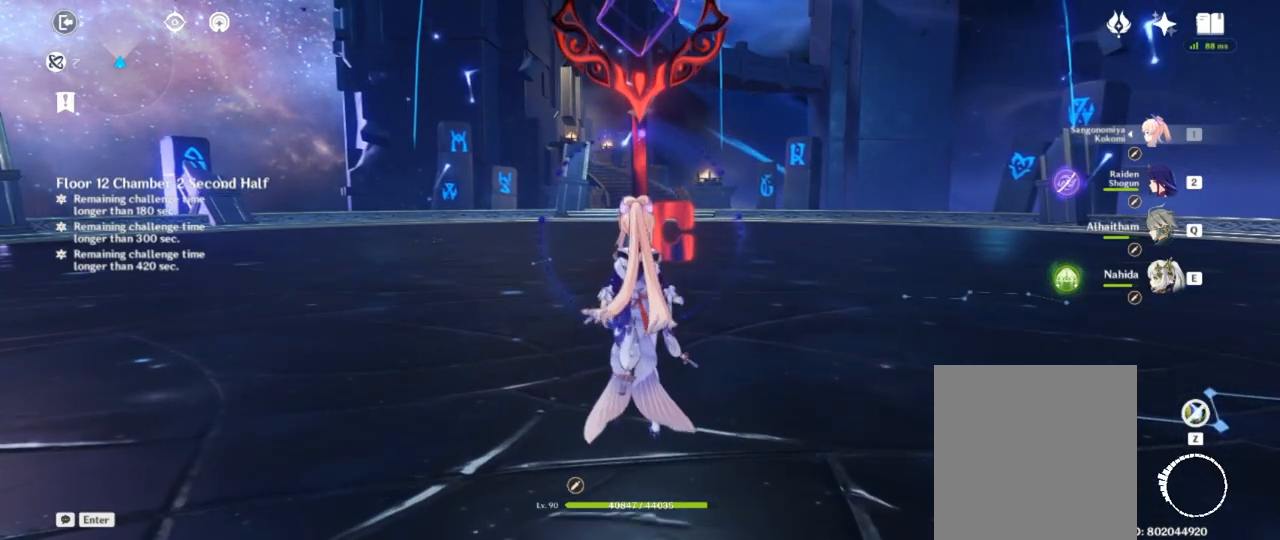
{"keys": ["w"], "events": [[500, "w", "down"]]}
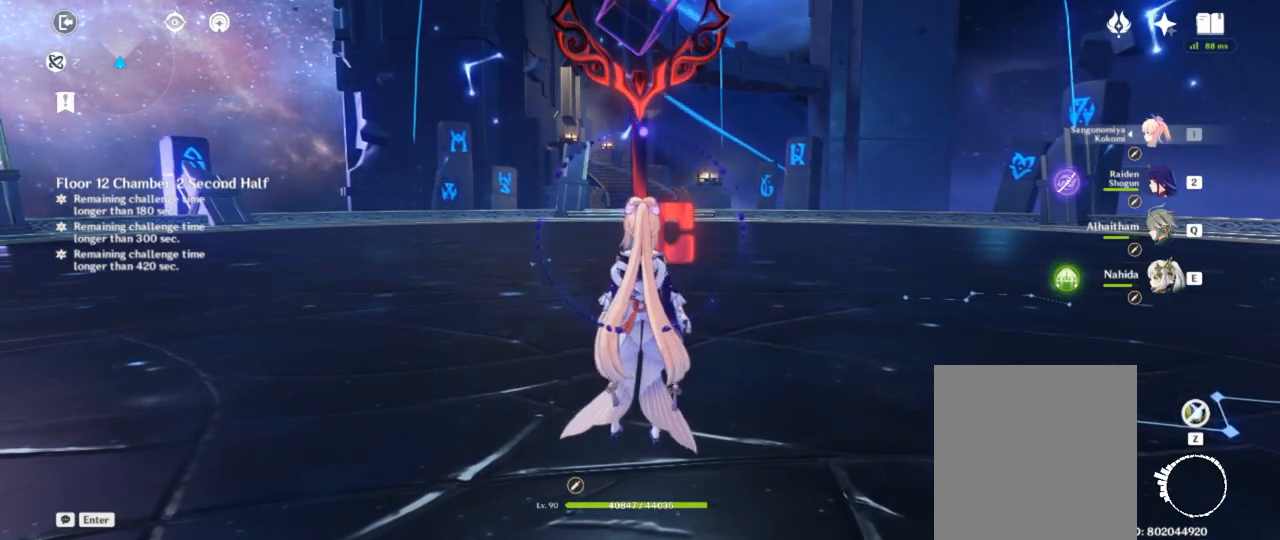
{"keys": [], "events": [[317, "w", "up"]]}
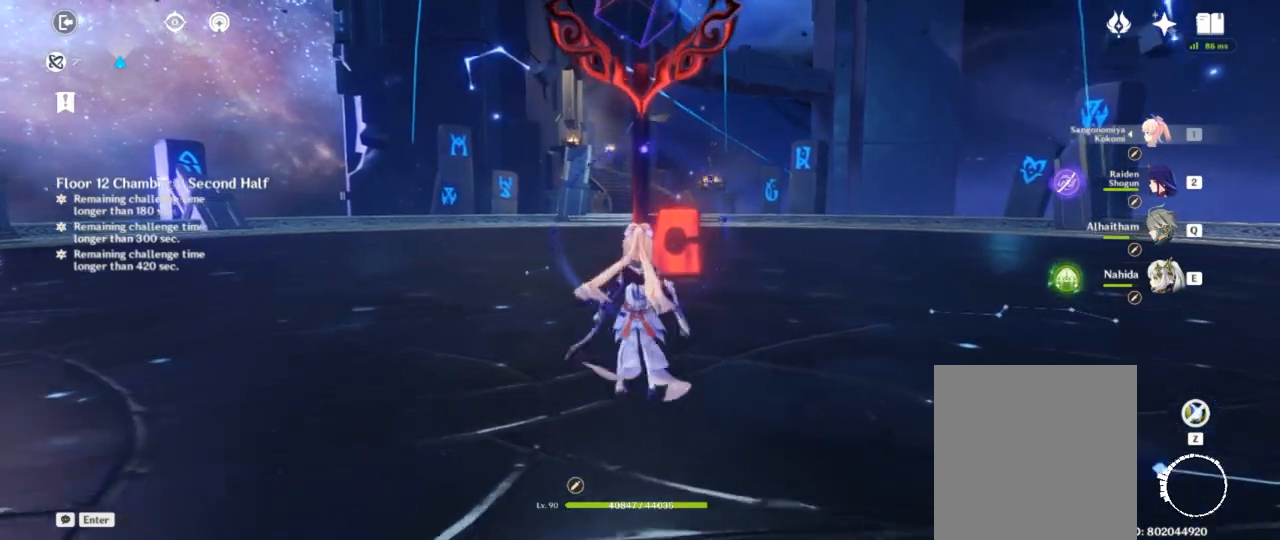
{"keys": [], "events": []}
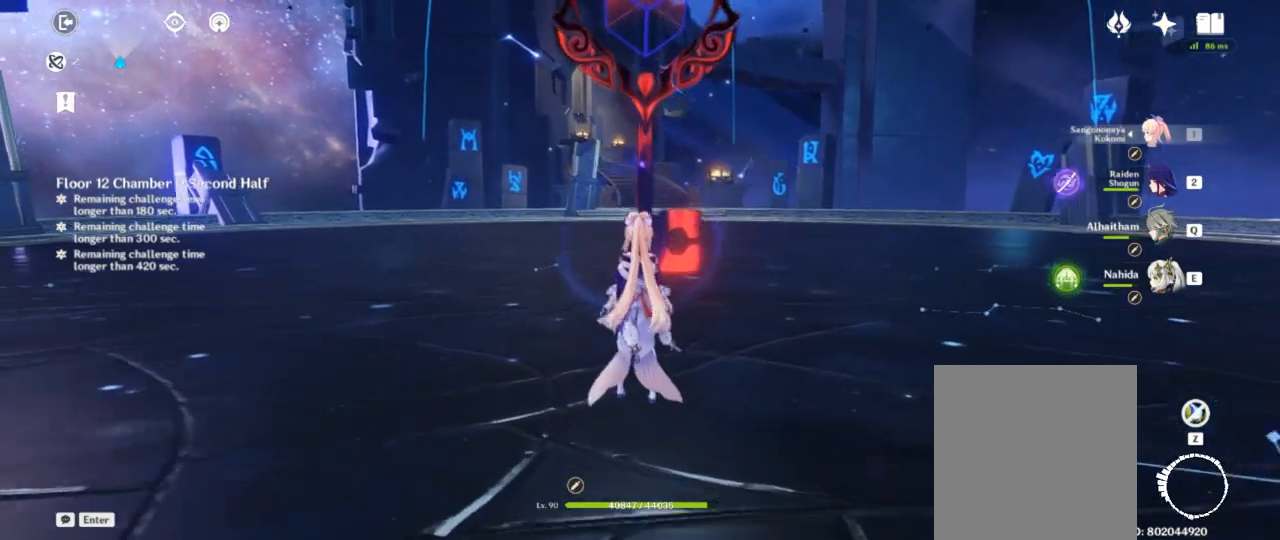
{"keys": [], "events": []}